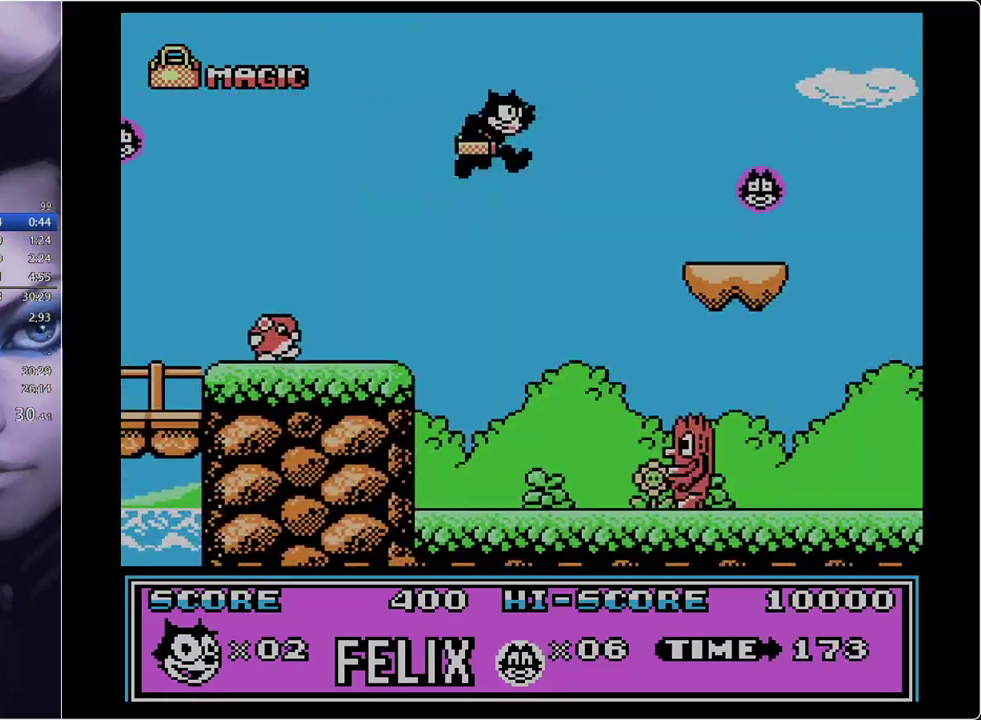
Gameplay with a controller; each line is a JSON object with the inputs held at the frame after it. "events" lists button and stick changes between this image and that frame as [ms after this image, input, new state], when the widget could be followed in between. Not read: L3 R3.
{"buttons": ["DPAD_RIGHT"], "events": [[117, "B", "up"]]}
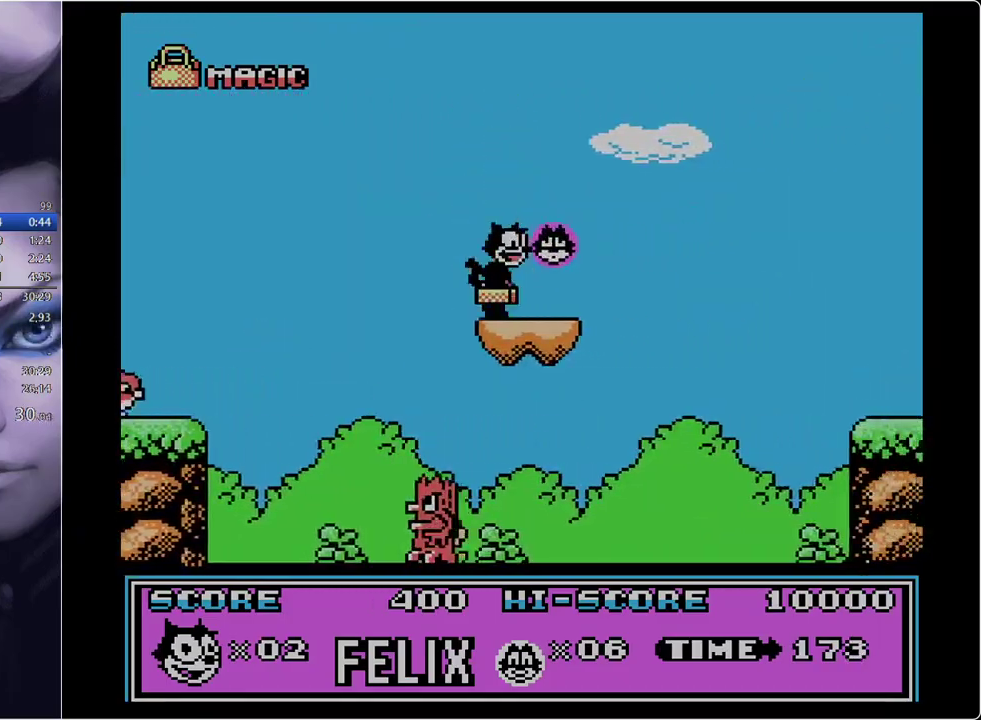
{"buttons": ["DPAD_RIGHT"], "events": [[183, "B", "down"], [417, "B", "up"]]}
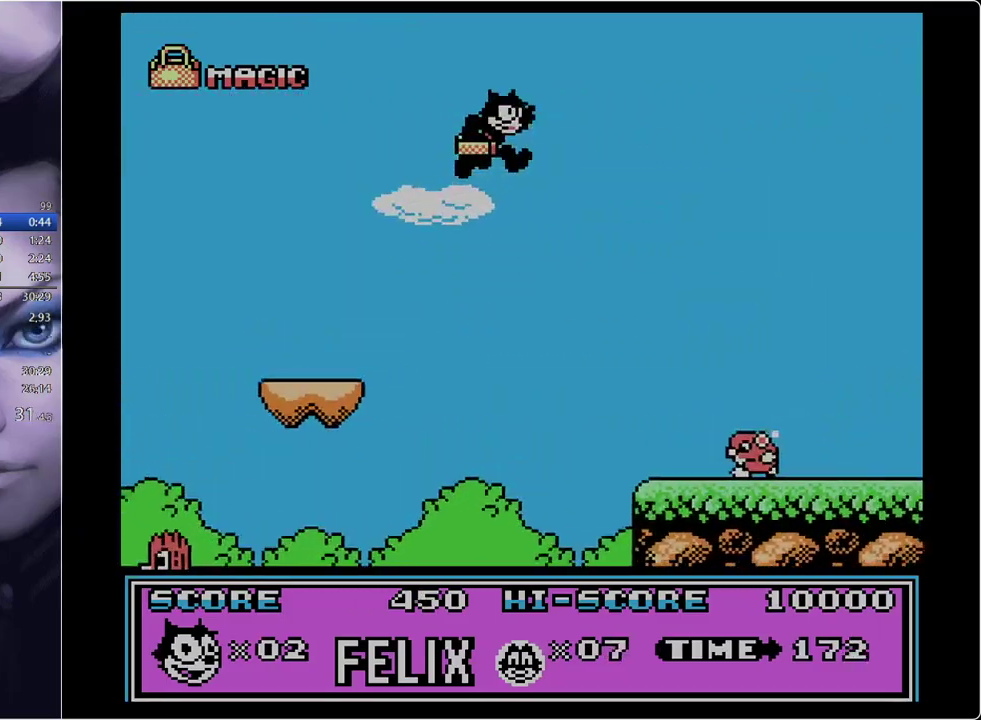
{"buttons": ["A", "DPAD_RIGHT"], "events": [[384, "A", "down"]]}
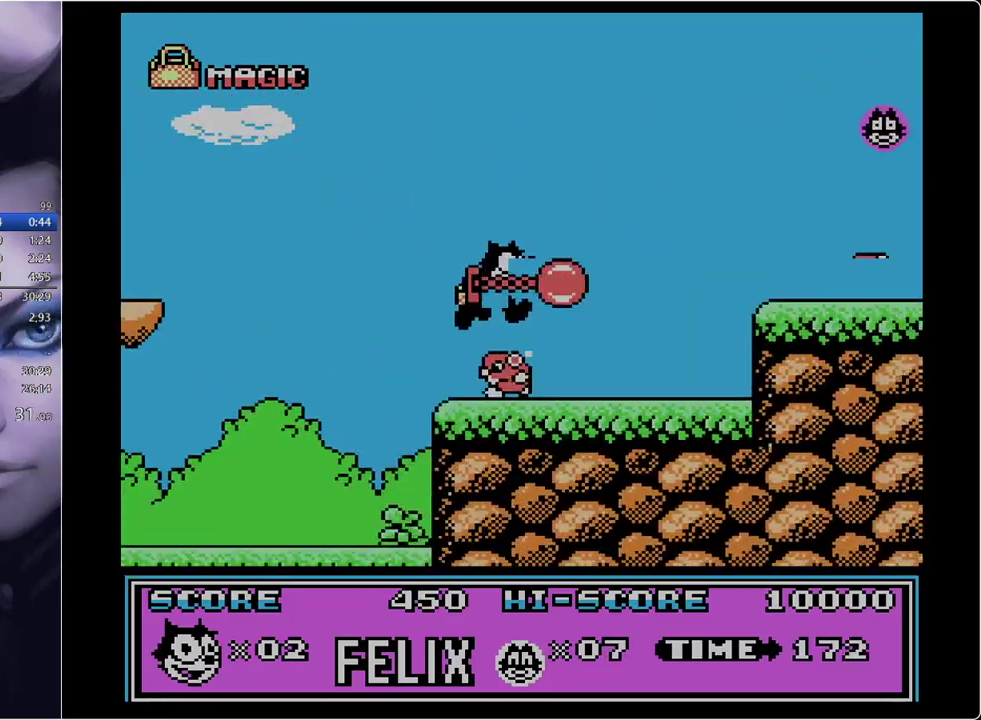
{"buttons": ["B", "DPAD_RIGHT"], "events": [[67, "A", "up"], [367, "B", "down"]]}
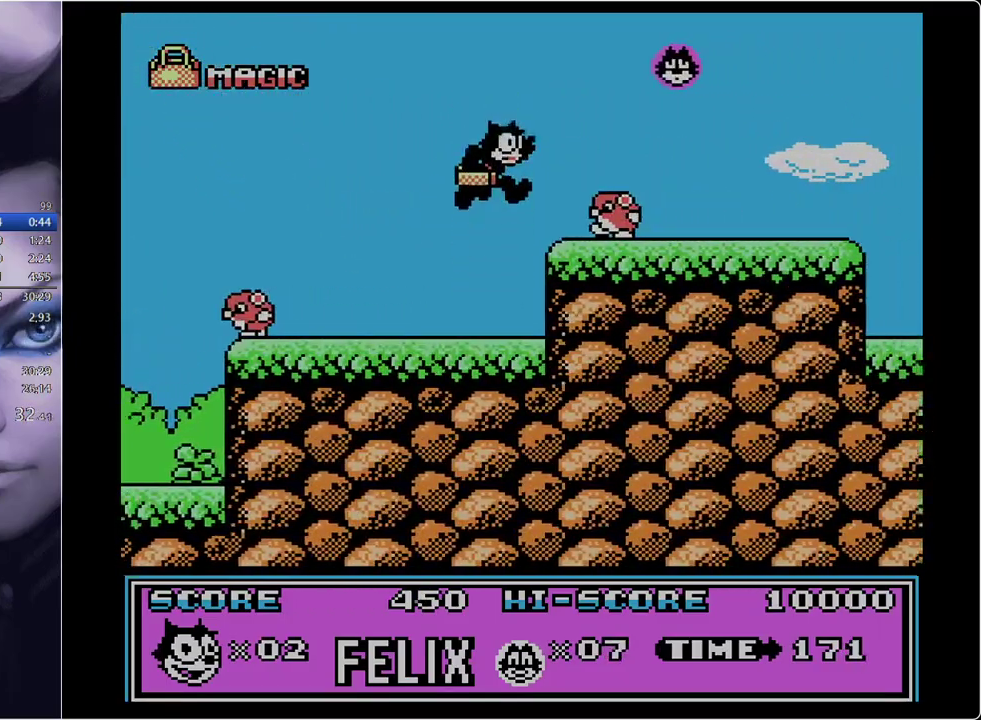
{"buttons": ["DPAD_RIGHT"], "events": [[301, "B", "up"]]}
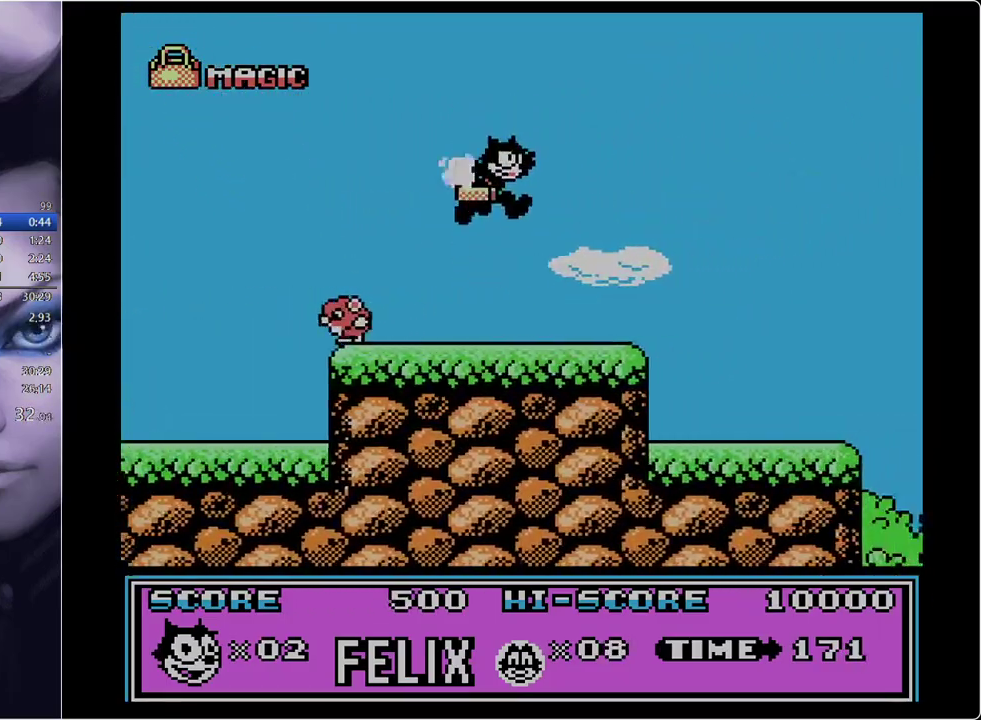
{"buttons": ["DPAD_RIGHT"], "events": []}
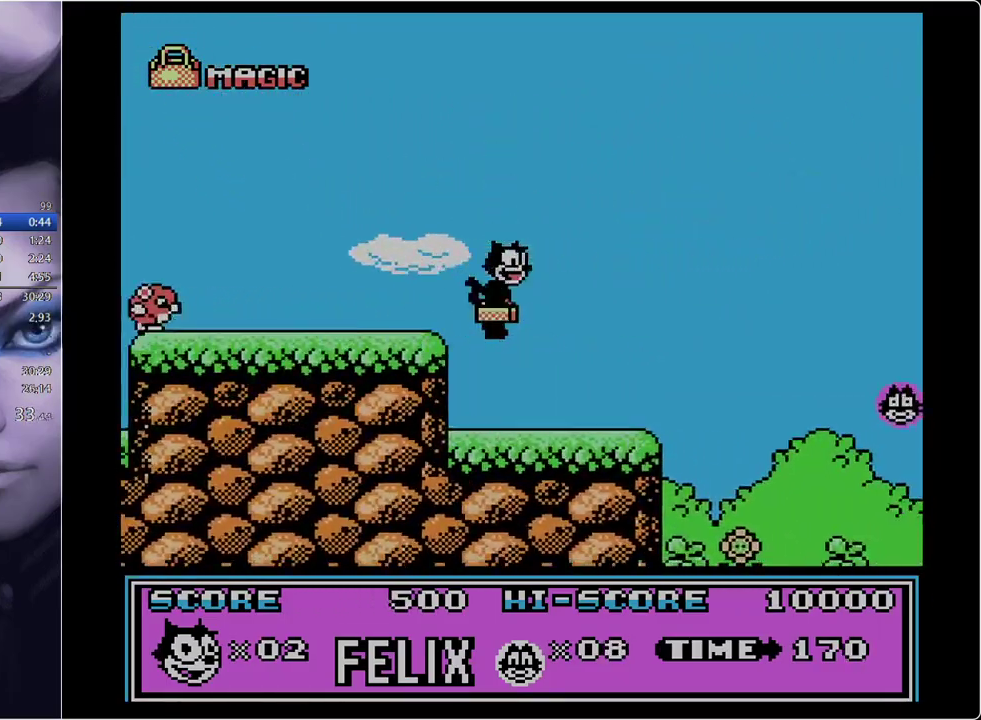
{"buttons": ["B", "DPAD_RIGHT"], "events": [[284, "B", "down"]]}
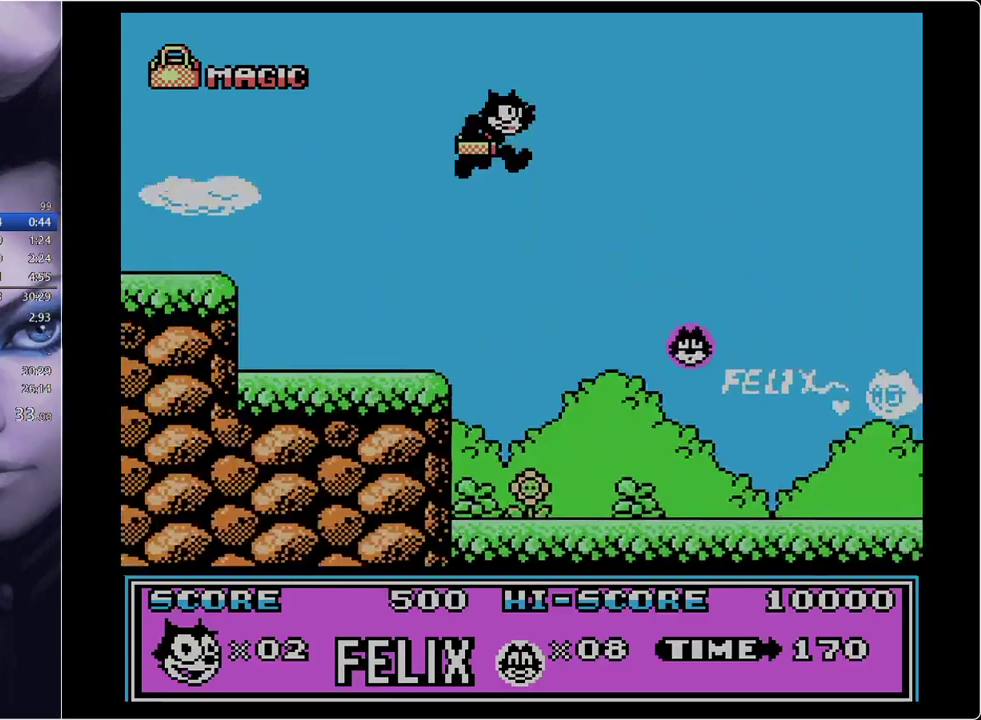
{"buttons": ["A", "DPAD_RIGHT"], "events": [[17, "B", "up"], [434, "A", "down"]]}
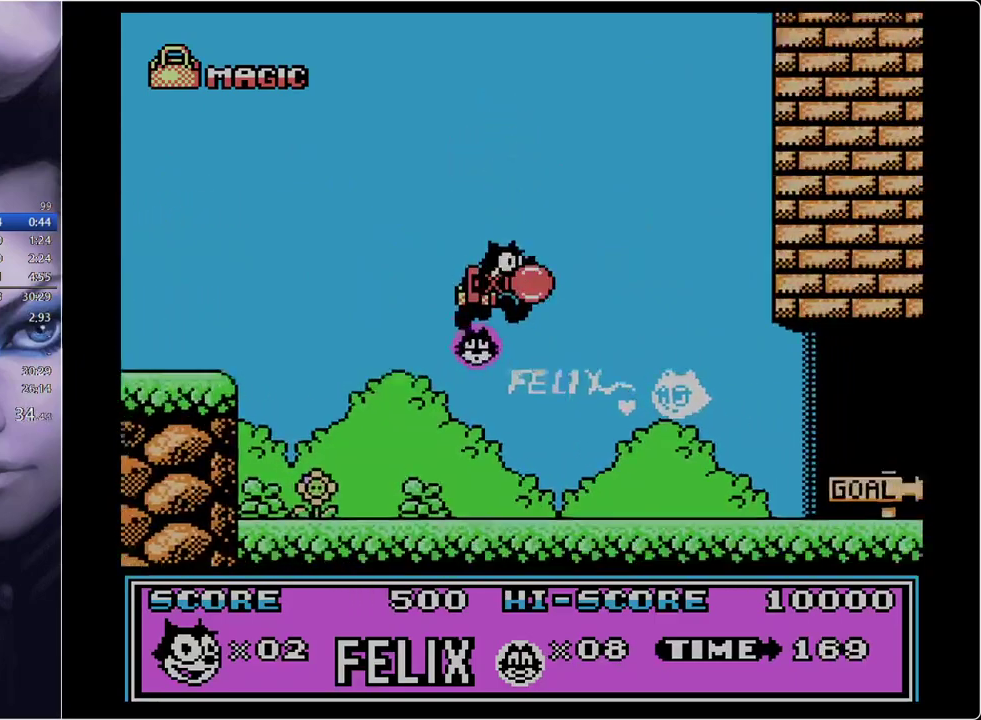
{"buttons": ["DPAD_RIGHT"], "events": [[217, "A", "up"]]}
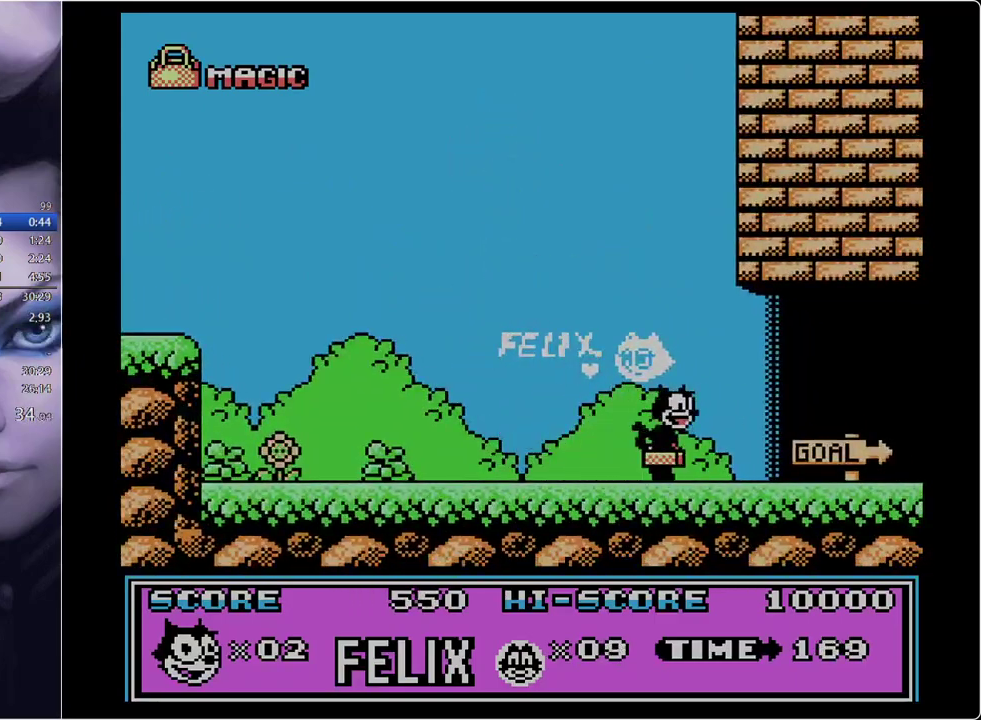
{"buttons": ["DPAD_RIGHT"], "events": []}
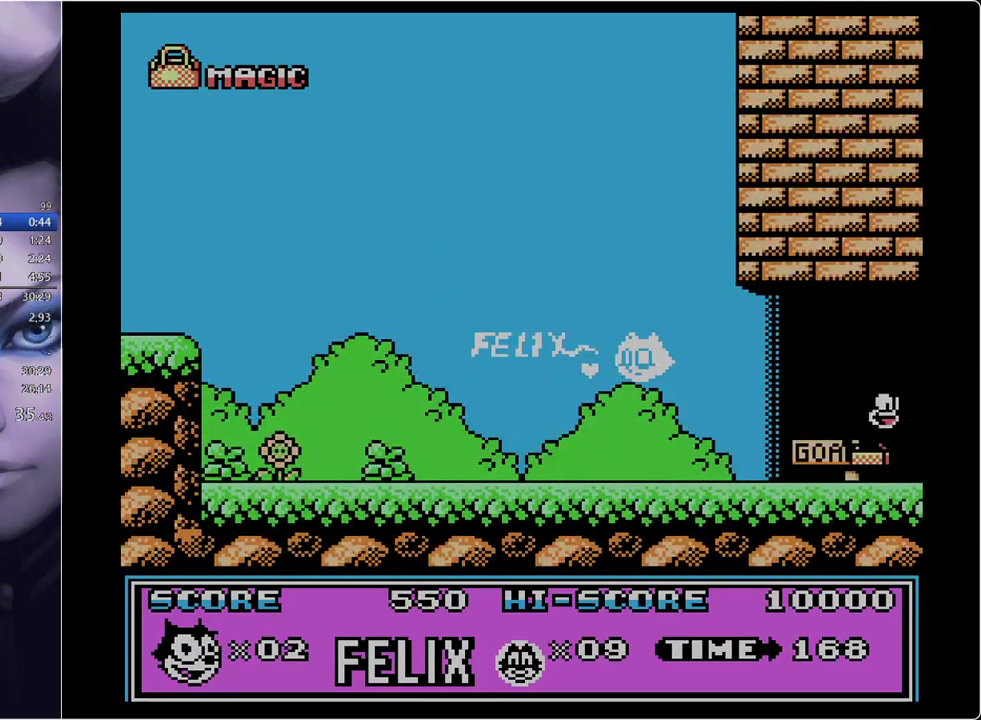
{"buttons": ["DPAD_RIGHT"], "events": []}
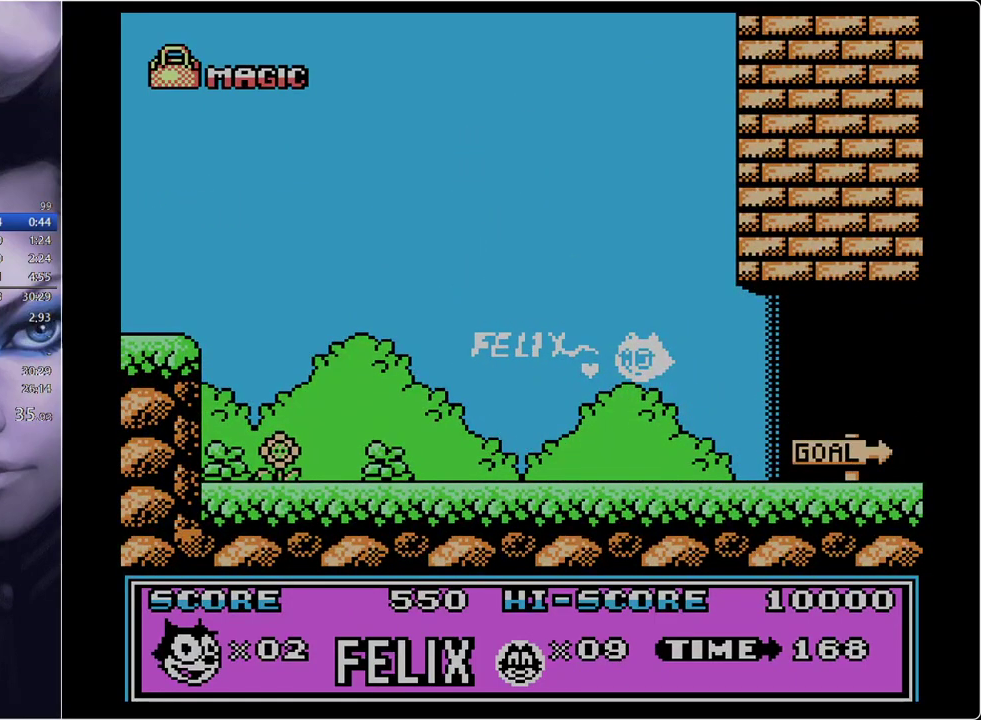
{"buttons": ["DPAD_RIGHT"], "events": []}
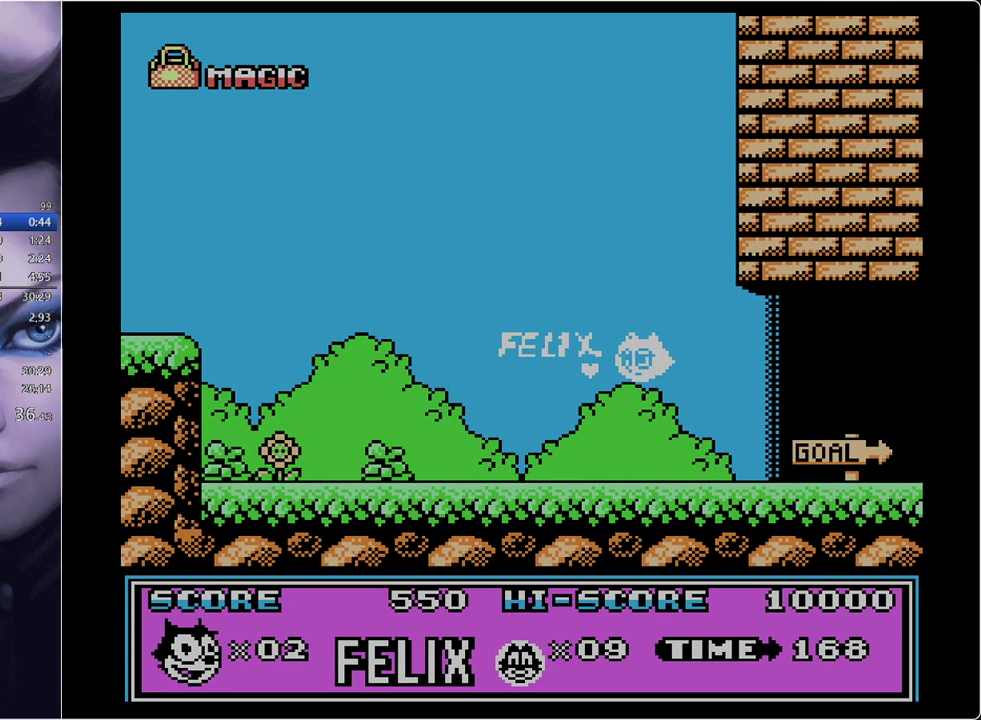
{"buttons": ["DPAD_RIGHT"], "events": []}
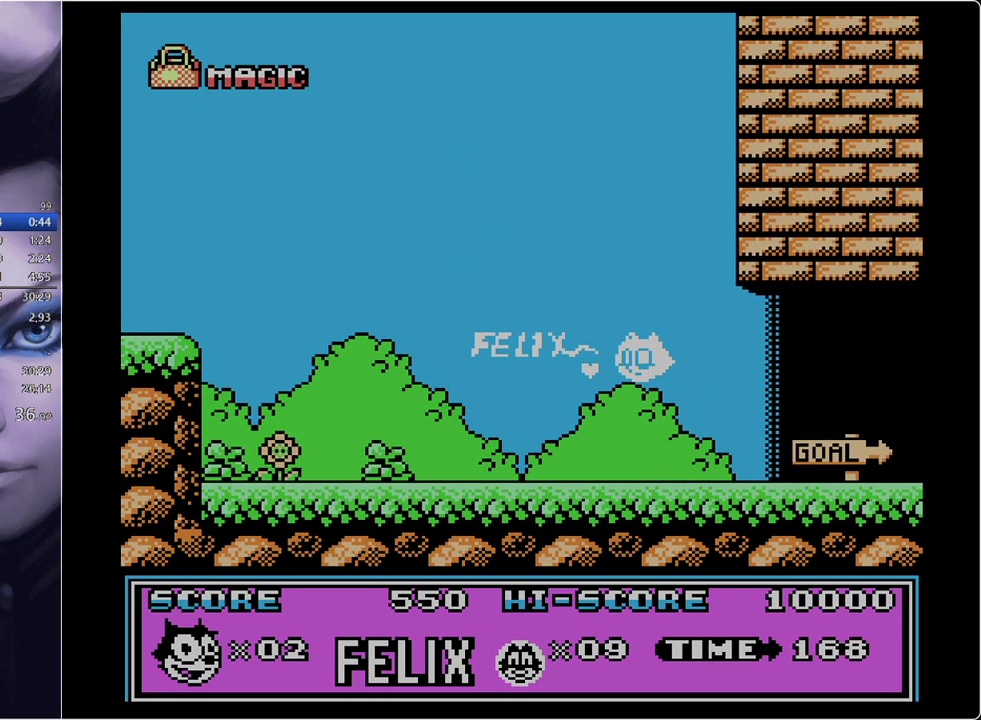
{"buttons": ["DPAD_RIGHT"], "events": []}
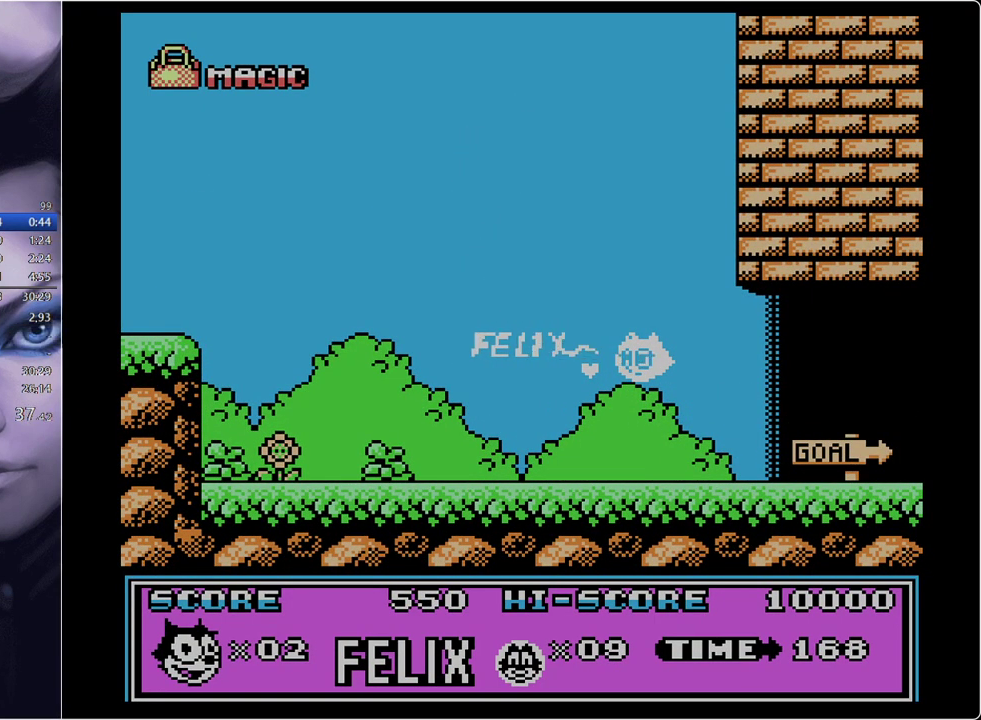
{"buttons": [], "events": [[317, "DPAD_RIGHT", "up"]]}
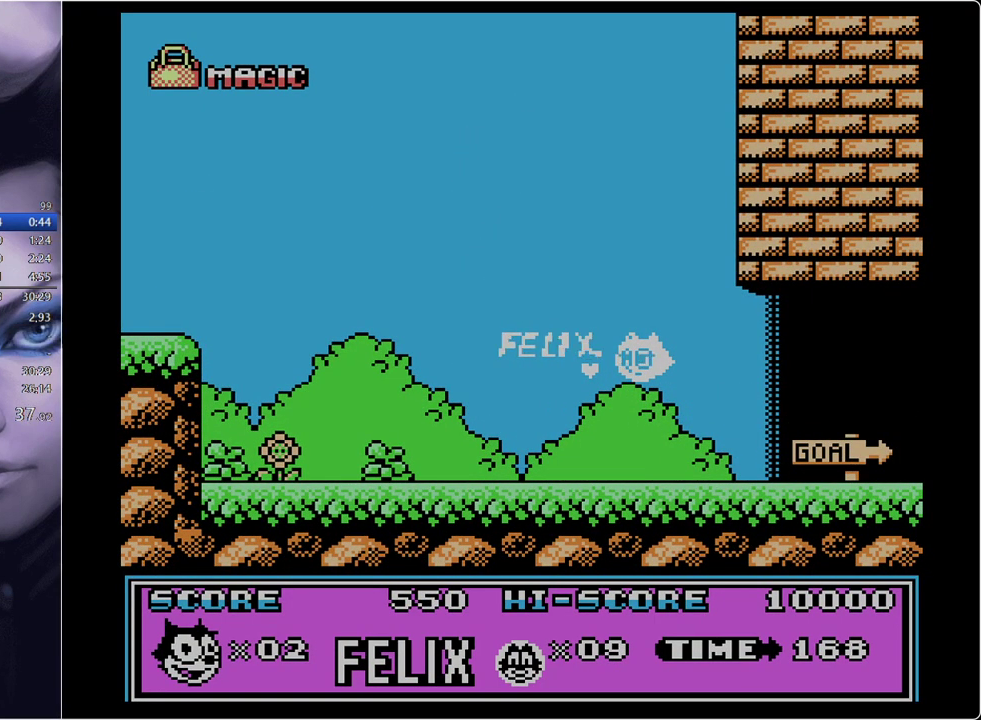
{"buttons": [], "events": []}
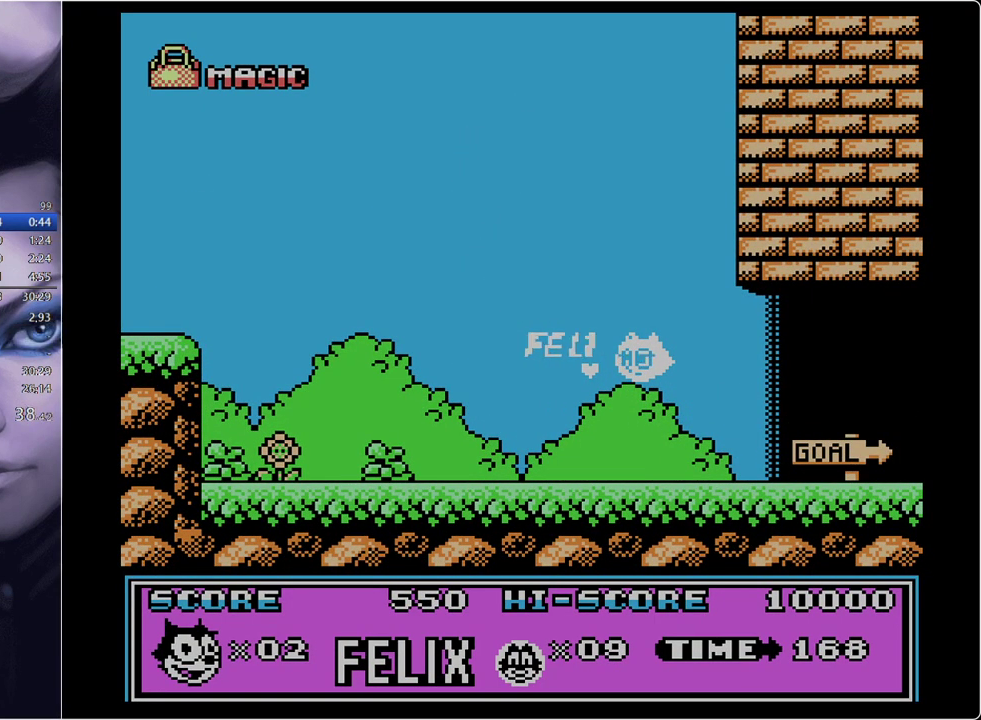
{"buttons": [], "events": []}
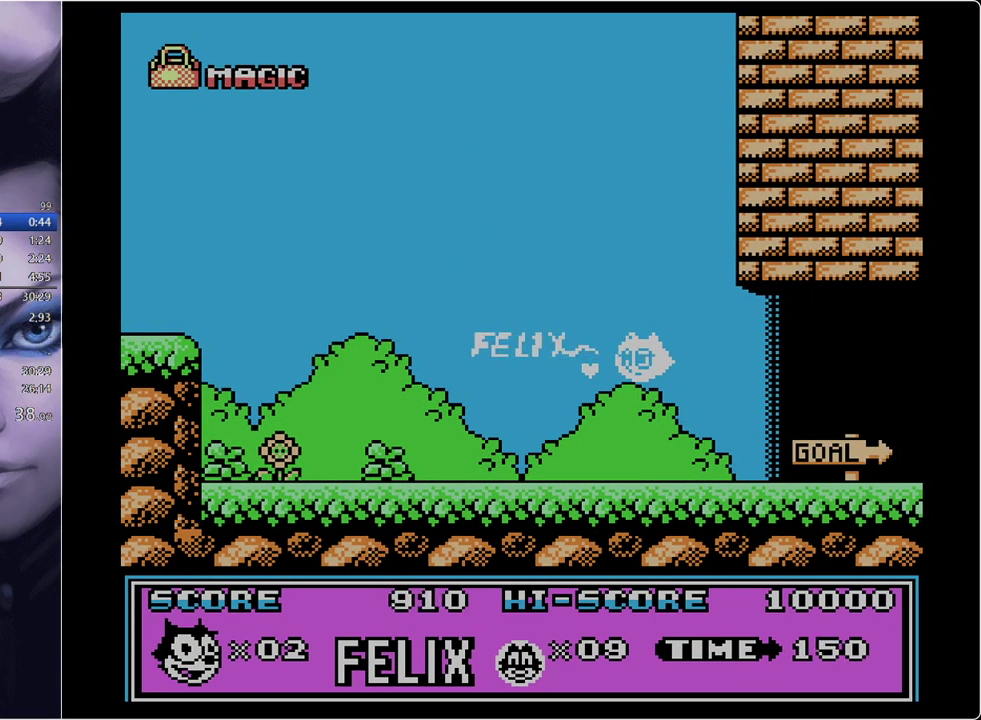
{"buttons": [], "events": []}
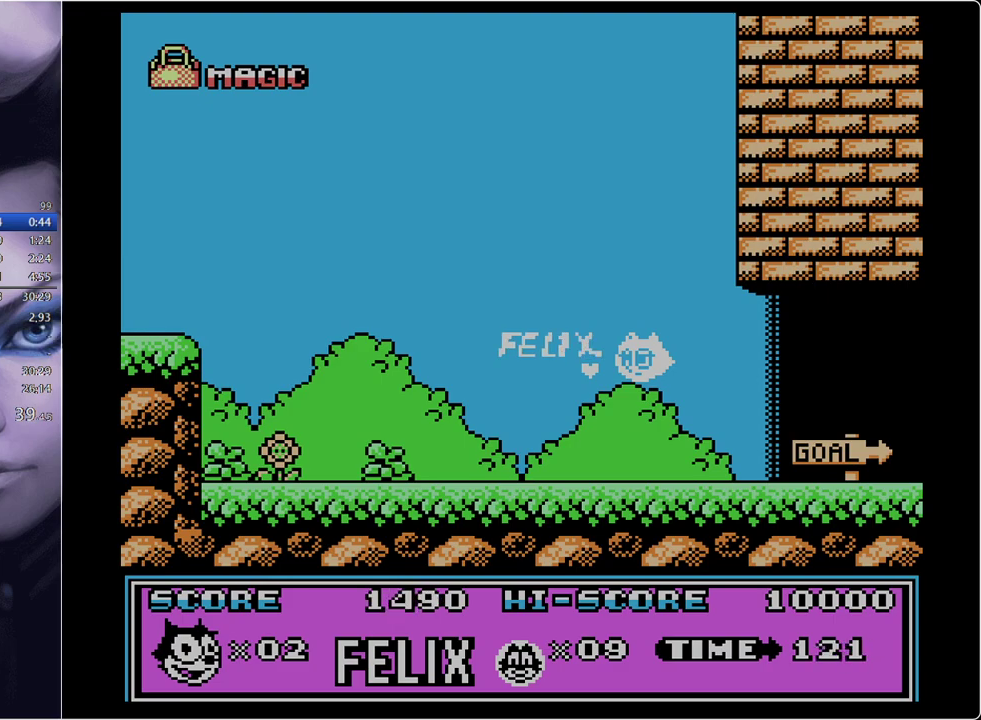
{"buttons": [], "events": []}
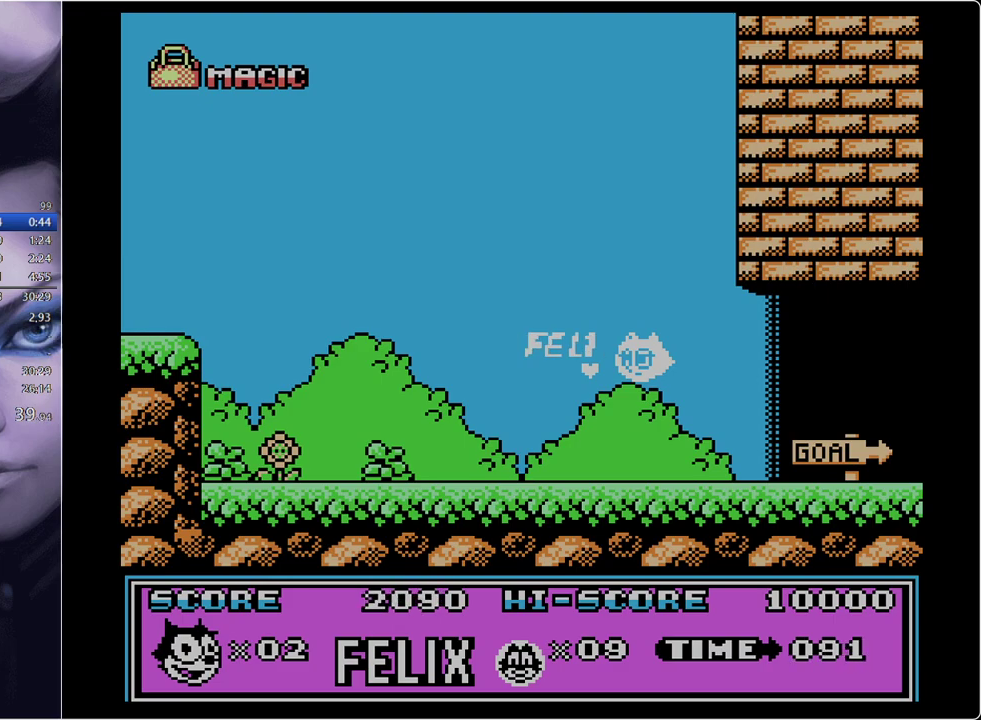
{"buttons": [], "events": []}
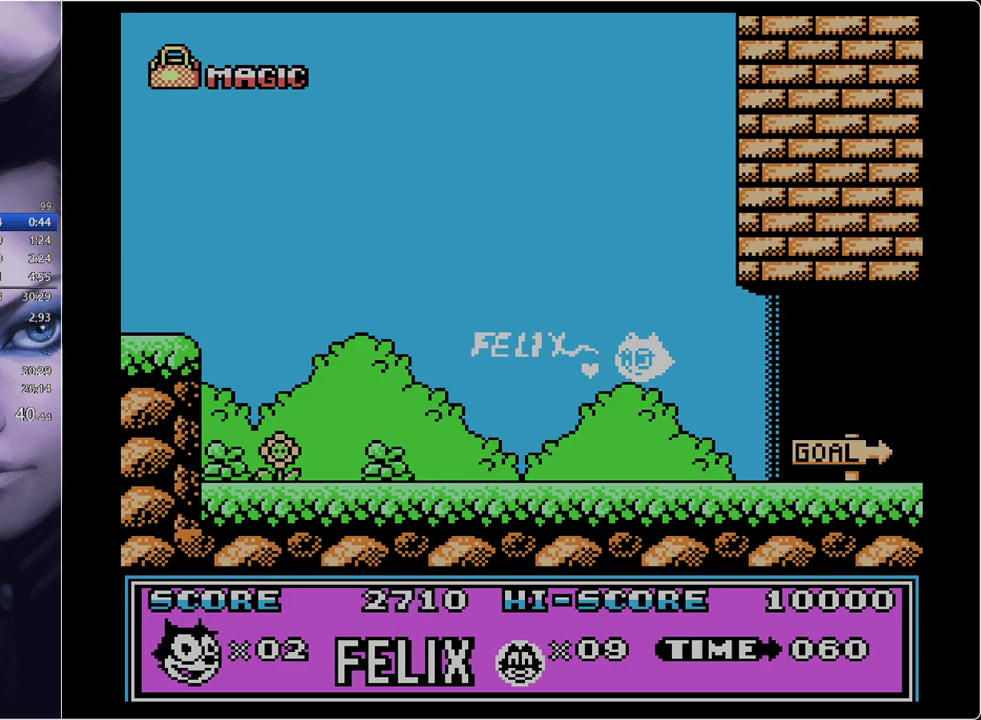
{"buttons": [], "events": []}
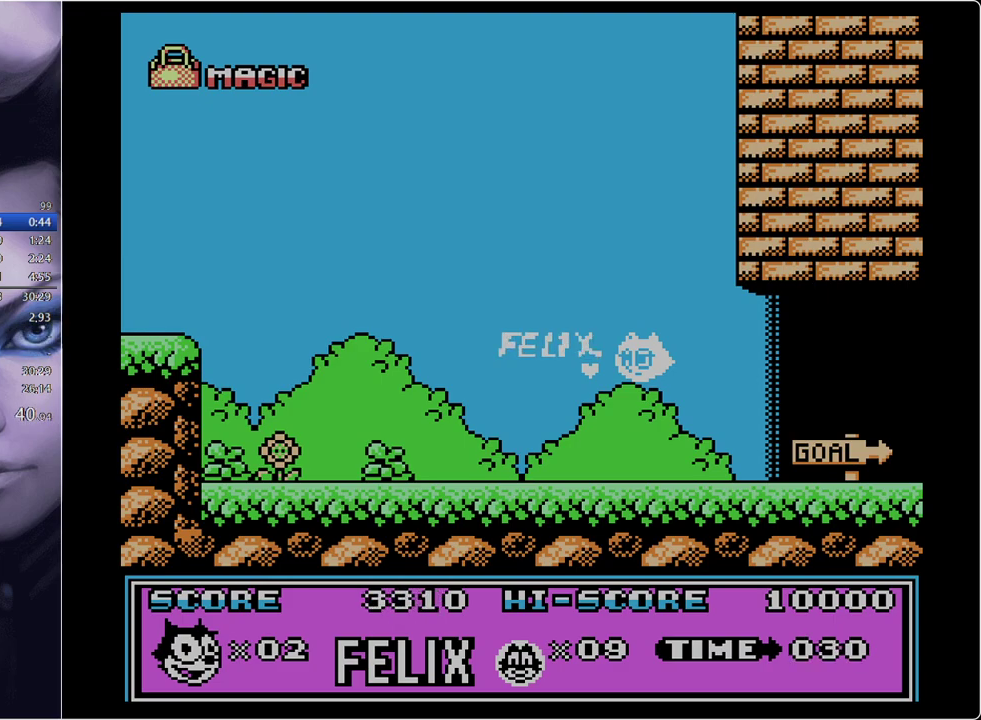
{"buttons": [], "events": []}
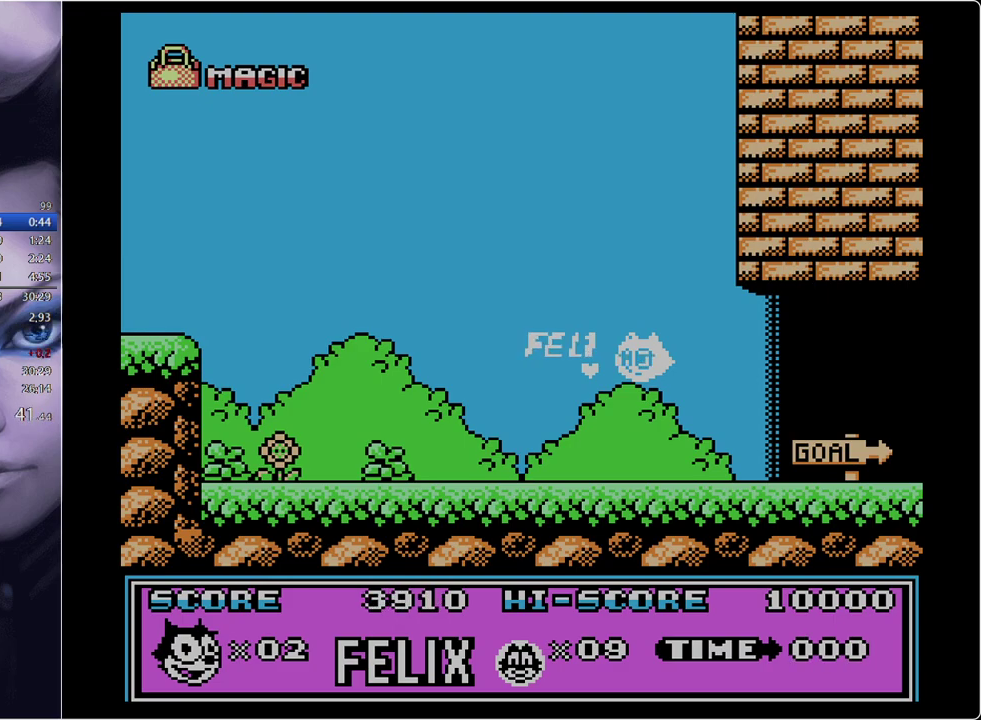
{"buttons": ["START"], "events": [[334, "START", "down"]]}
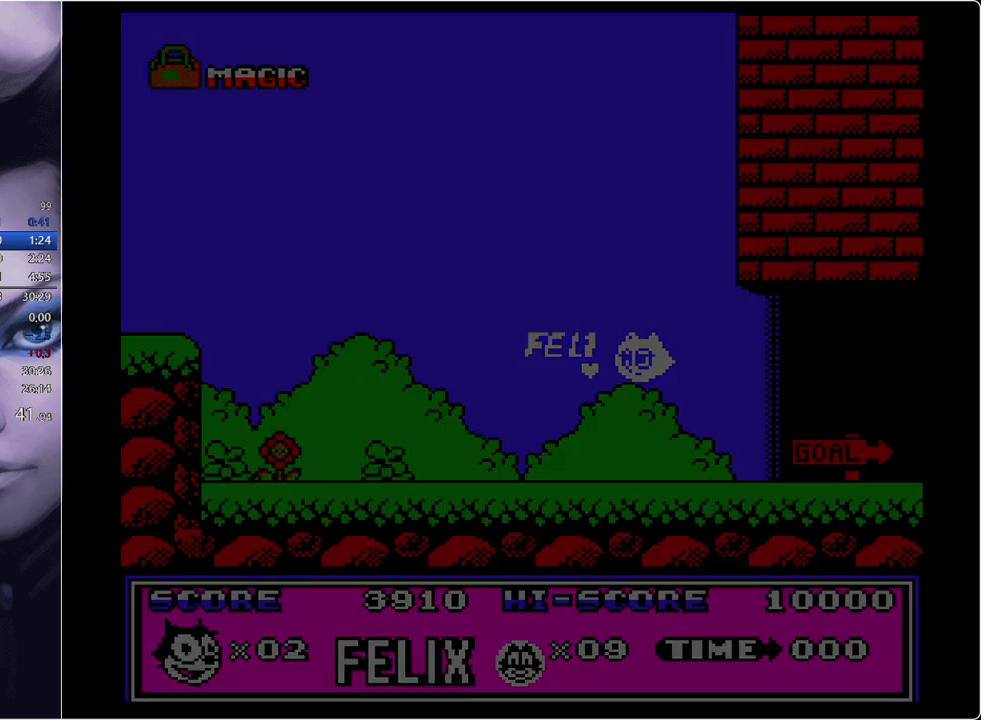
{"buttons": ["DPAD_RIGHT", "START"], "events": [[367, "DPAD_RIGHT", "down"]]}
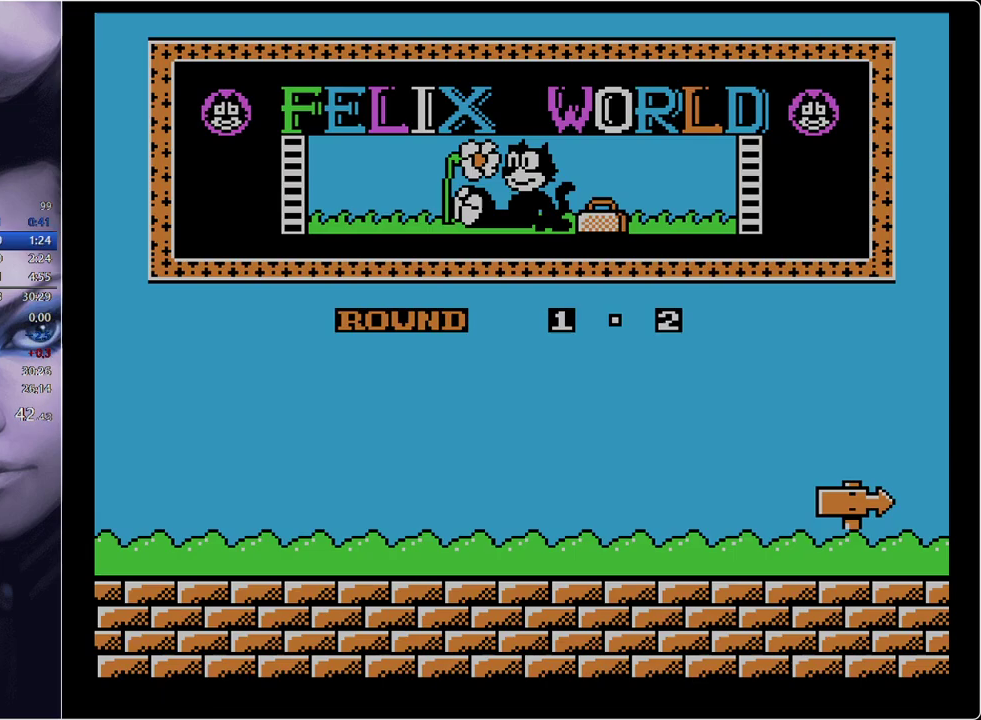
{"buttons": ["DPAD_RIGHT"], "events": [[483, "START", "up"]]}
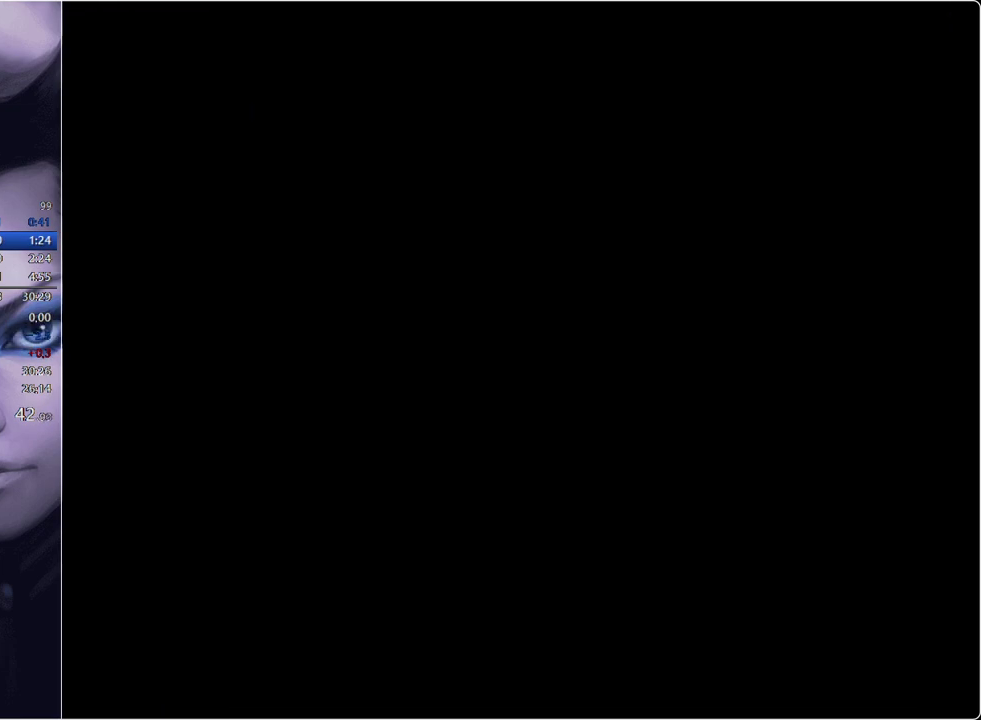
{"buttons": ["DPAD_RIGHT"], "events": []}
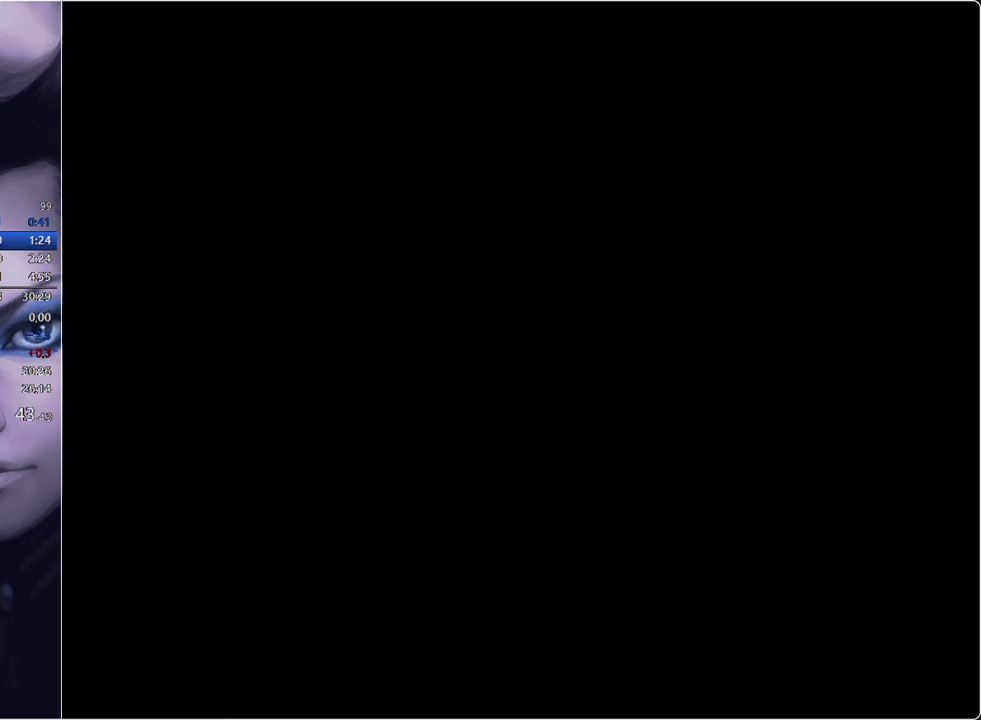
{"buttons": ["DPAD_RIGHT"], "events": []}
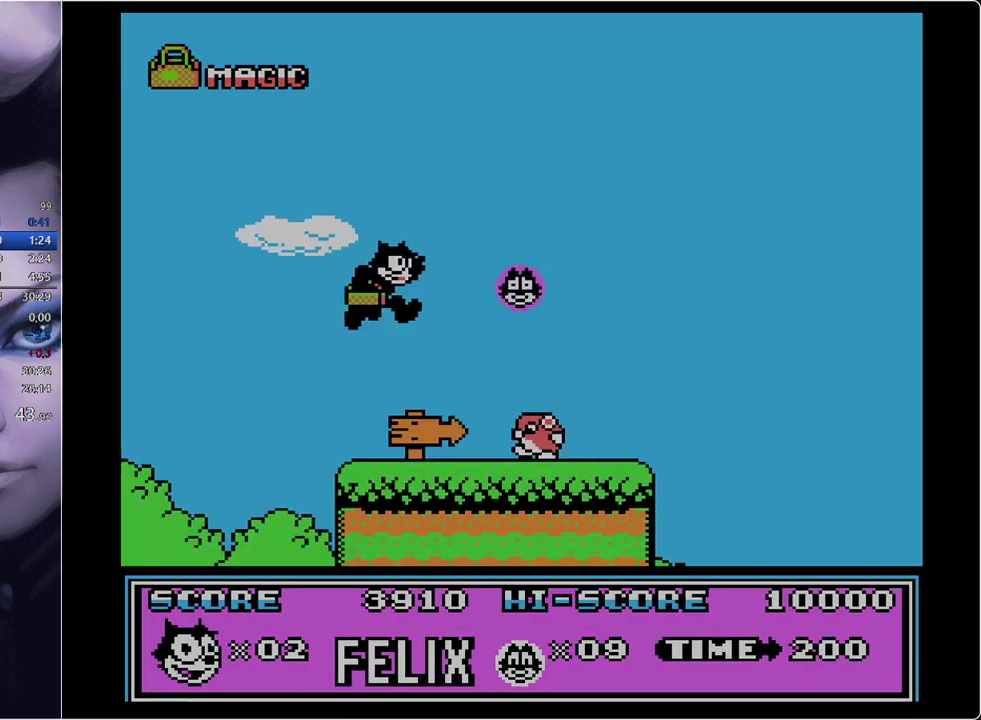
{"buttons": ["DPAD_RIGHT"], "events": [[117, "A", "down"], [200, "A", "up"]]}
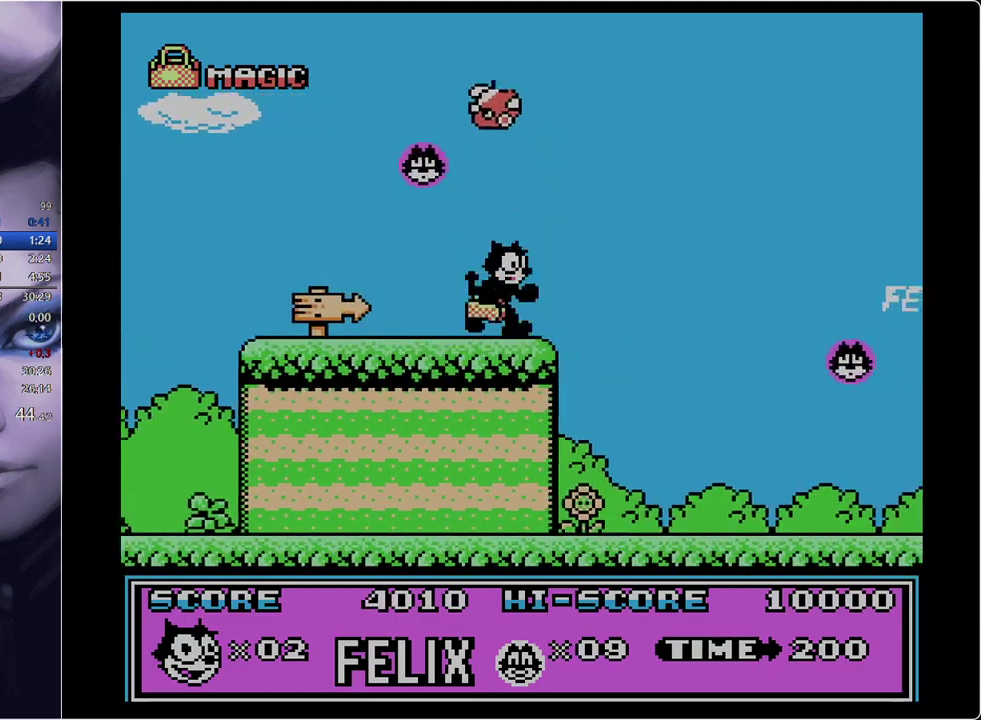
{"buttons": ["DPAD_RIGHT"], "events": [[83, "B", "down"], [217, "B", "up"]]}
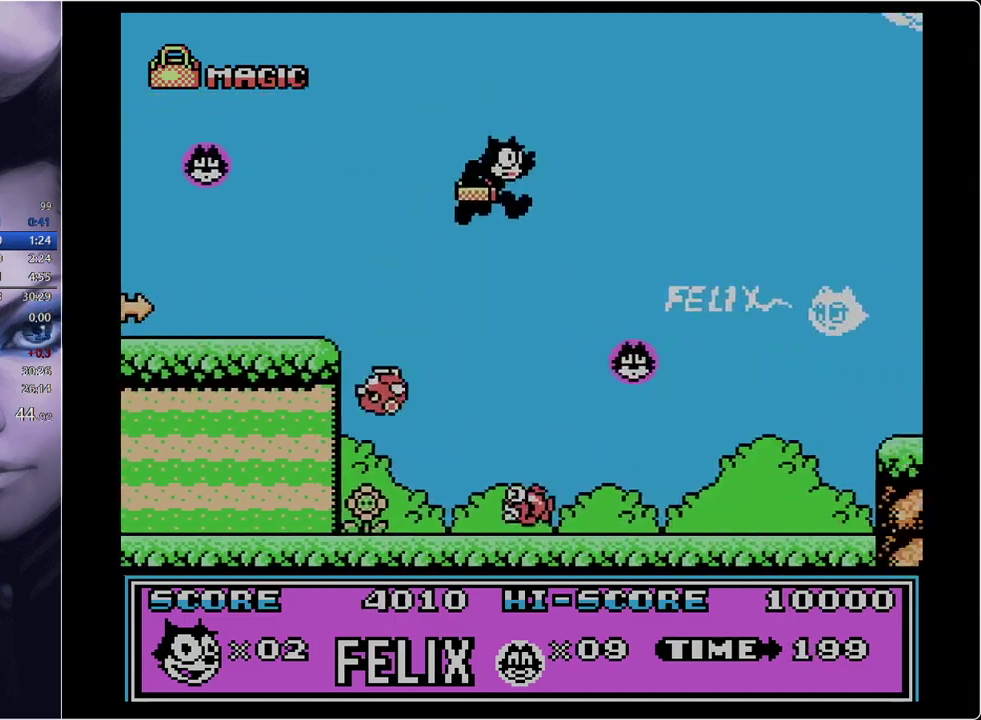
{"buttons": ["DPAD_RIGHT"], "events": []}
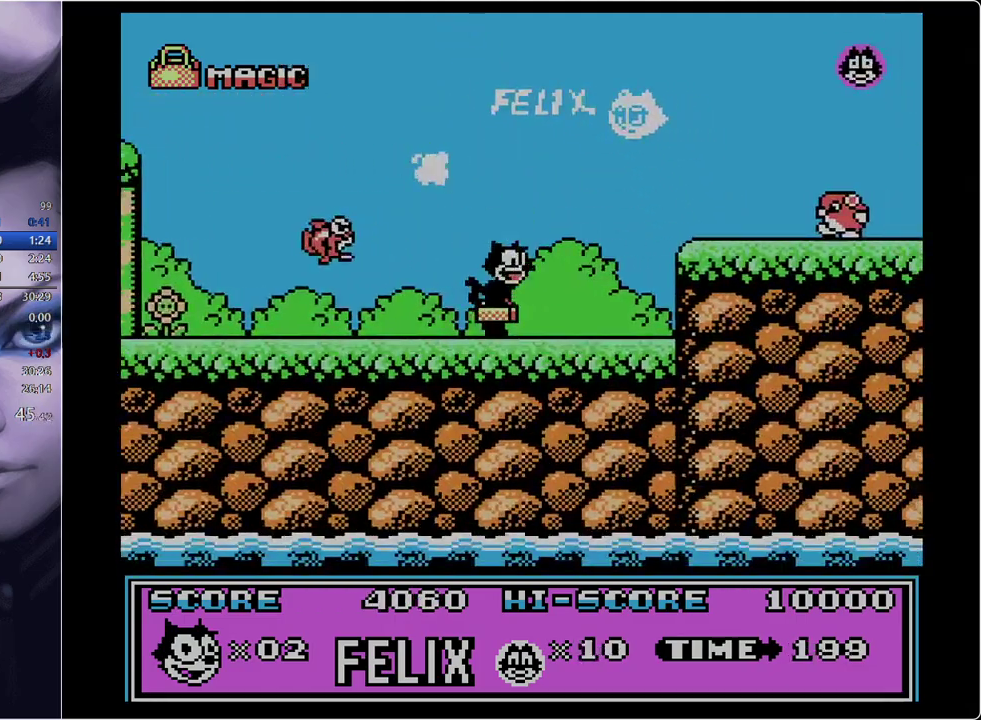
{"buttons": ["B", "DPAD_RIGHT"], "events": [[50, "B", "down"]]}